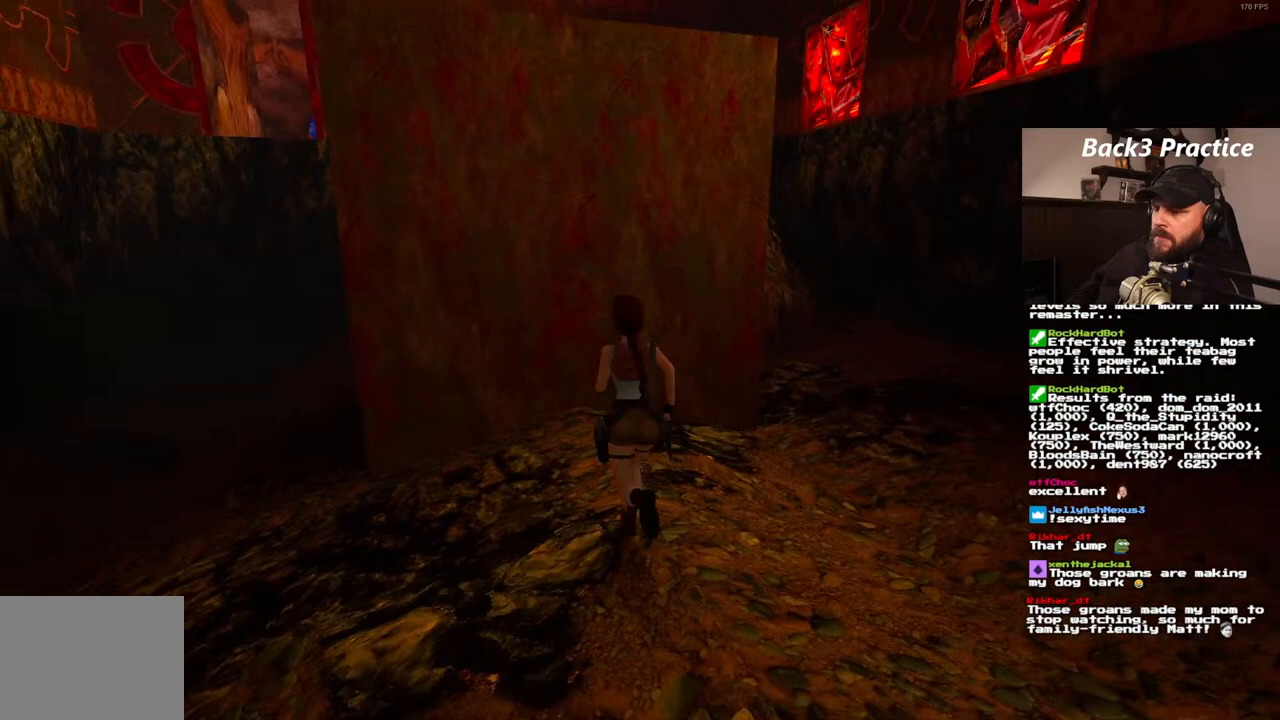
Gameplay with a controller (PlayStation layout); each line is a JSON object with the inputs held at the frame after it (dt_ms = milliseconds from this image to that frame). "events" lists button and stick changes between this image and that frame as [ms after this image, input, new state], when the widget could be followed in between. Not read: HOME L3 R3.
{"dt_ms": 1000, "buttons": ["CROSS", "DPAD_UP"], "left_stick": "center", "right_stick": "center", "events": [[367, "DPAD_RIGHT", "up"], [383, "CROSS", "down"], [467, "DPAD_LEFT", "down"], [817, "DPAD_LEFT", "up"]]}
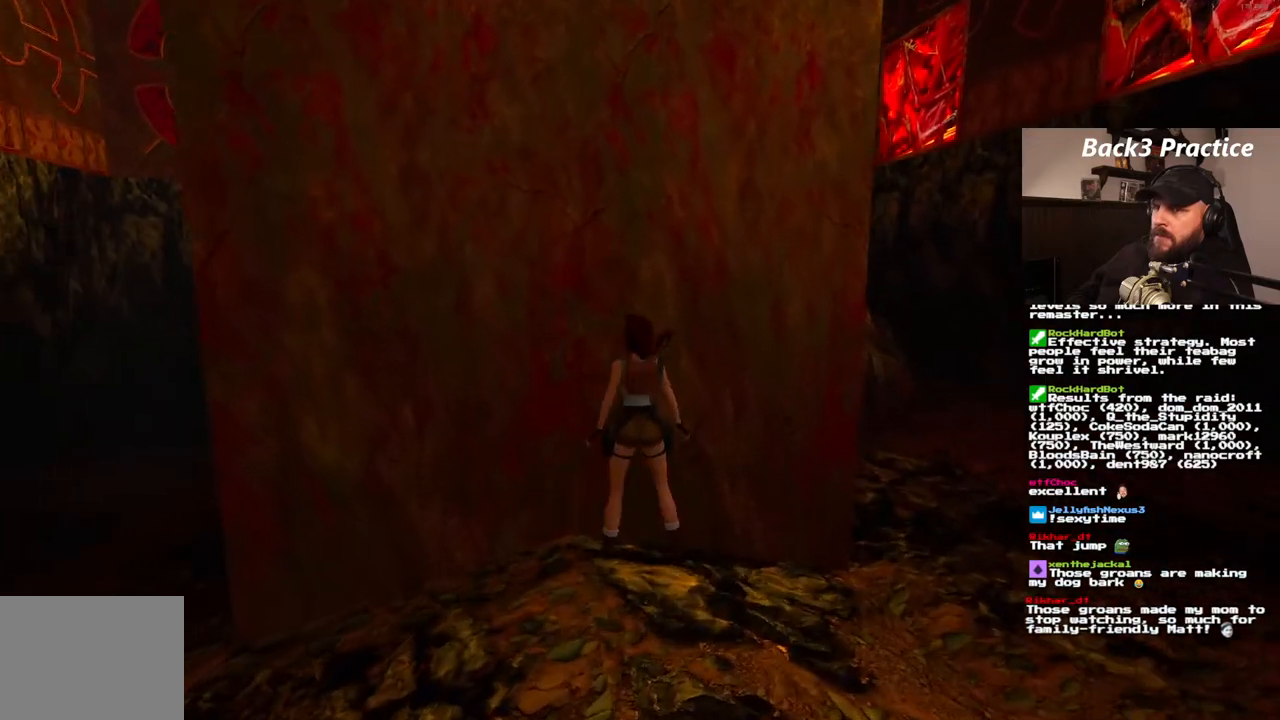
{"dt_ms": 500, "buttons": ["CROSS", "DPAD_UP"], "left_stick": "center", "right_stick": "center", "events": []}
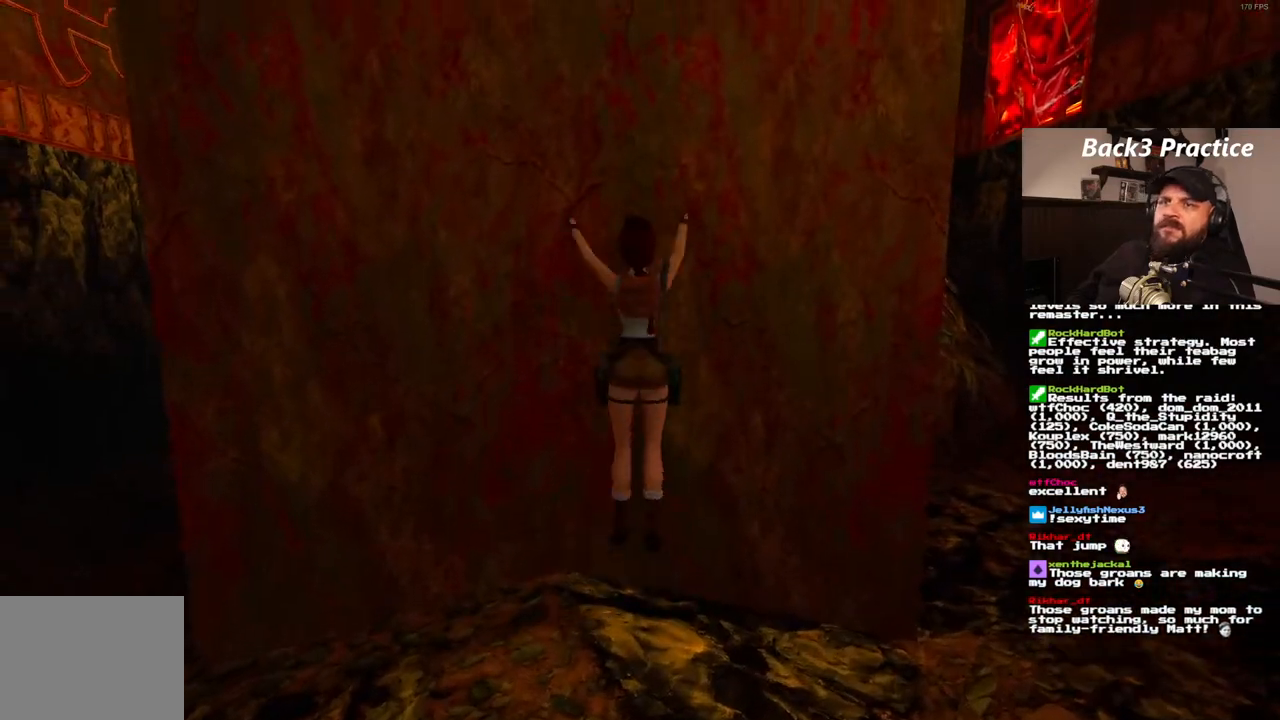
{"dt_ms": 500, "buttons": ["CROSS", "DPAD_UP"], "left_stick": "center", "right_stick": "center", "events": []}
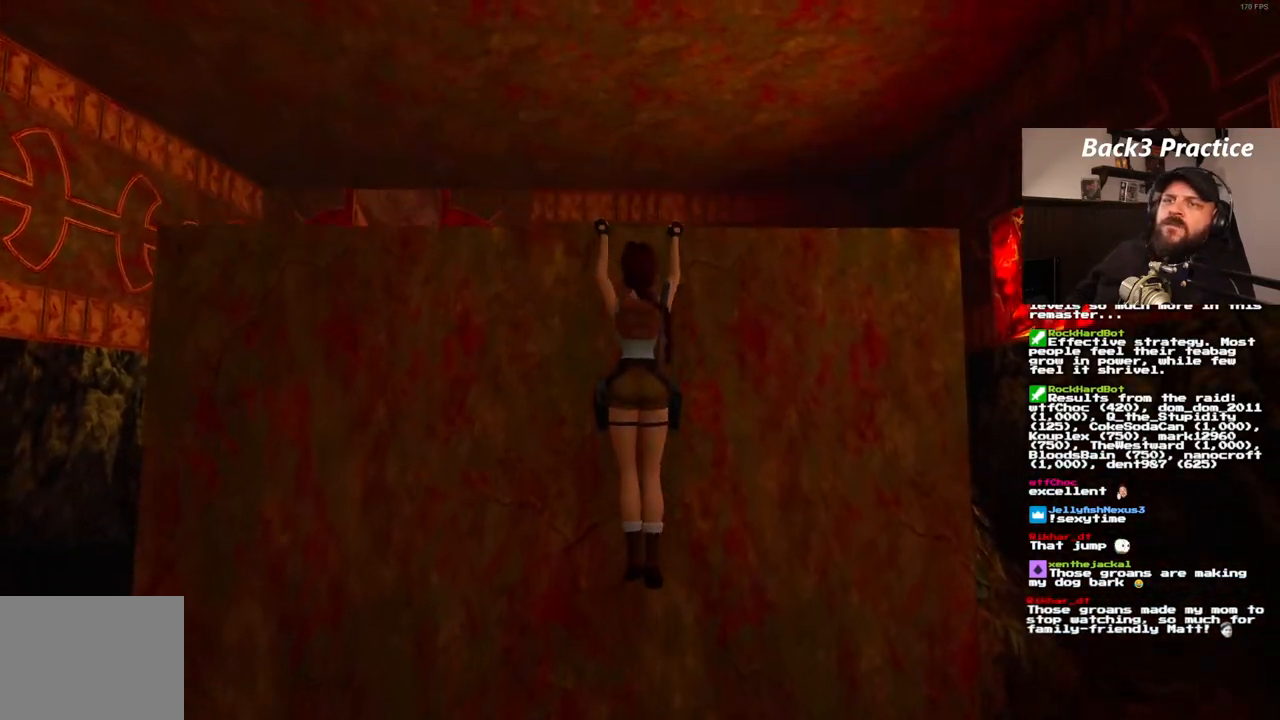
{"dt_ms": 500, "buttons": [], "left_stick": "center", "right_stick": "center", "events": [[433, "DPAD_UP", "up"], [500, "CROSS", "up"]]}
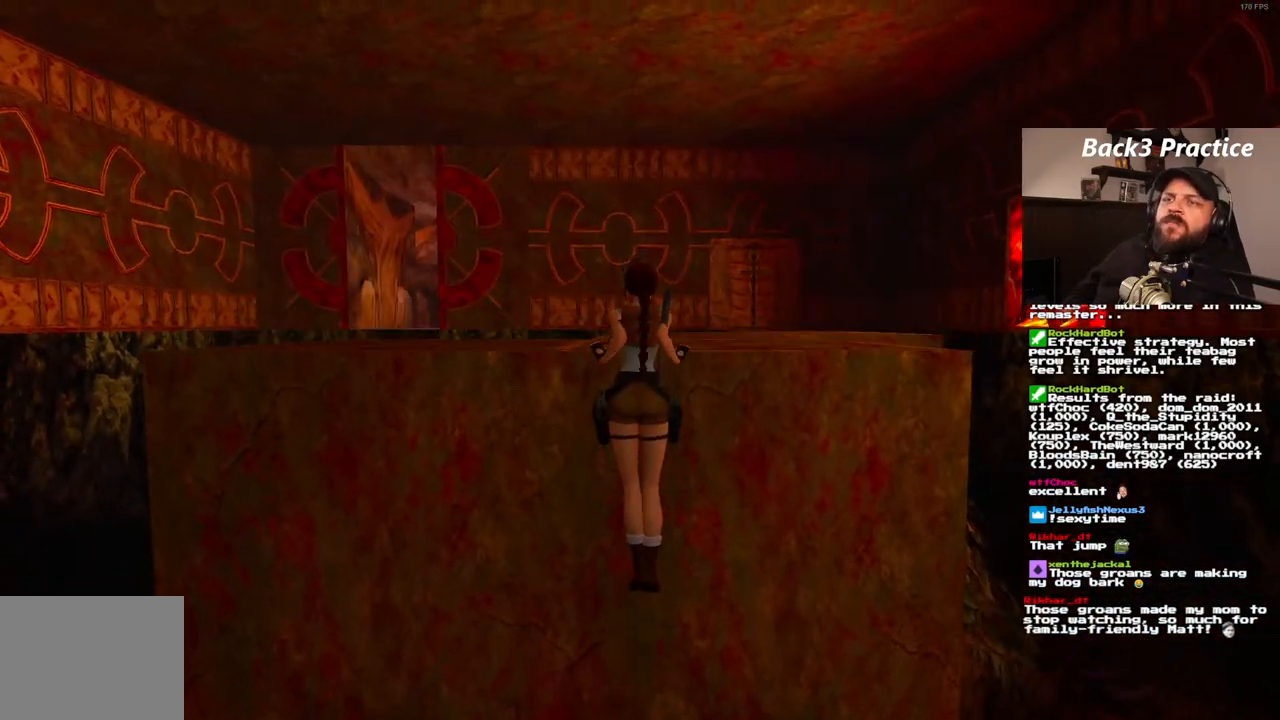
{"dt_ms": 500, "buttons": [], "left_stick": "center", "right_stick": "center", "events": []}
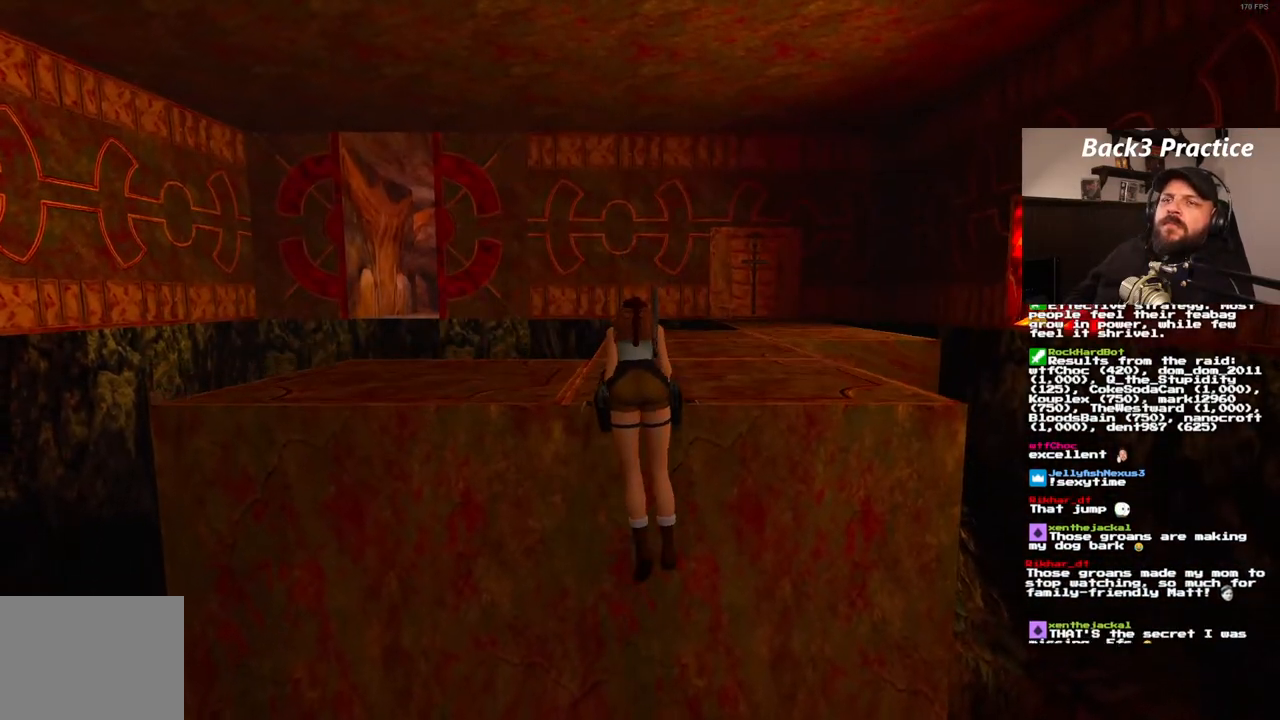
{"dt_ms": 500, "buttons": [], "left_stick": "center", "right_stick": "center", "events": []}
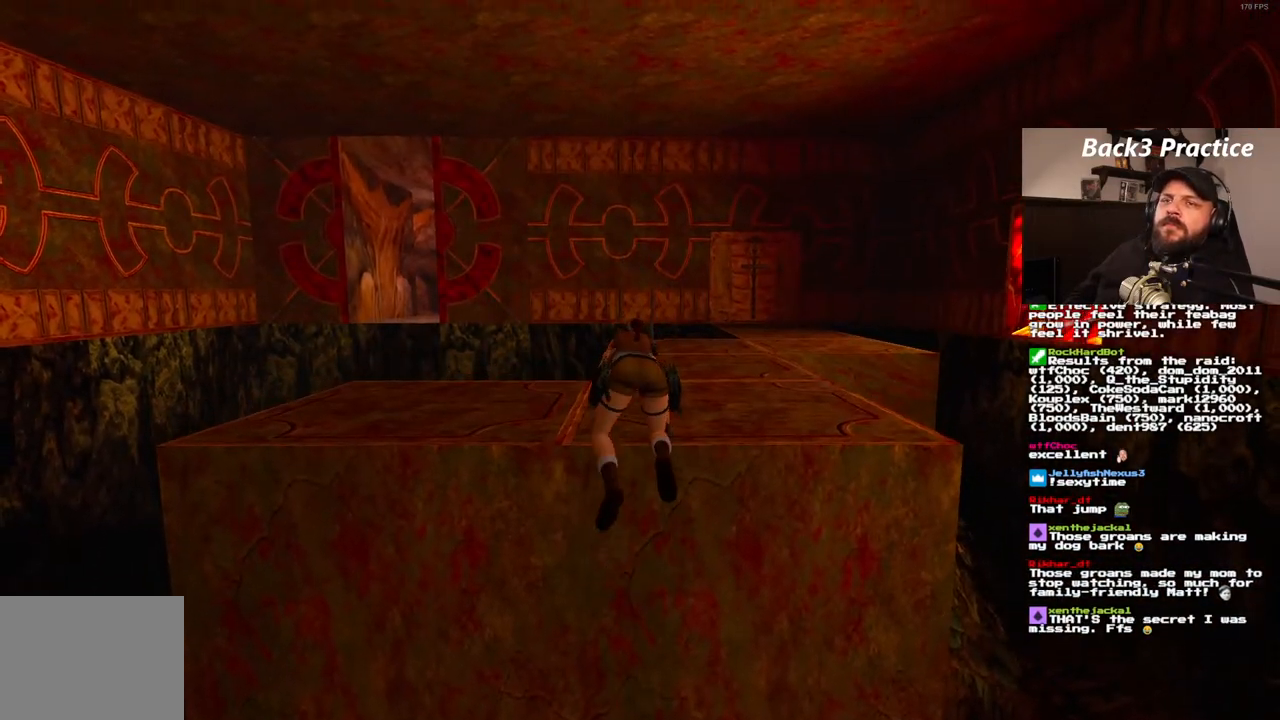
{"dt_ms": 500, "buttons": [], "left_stick": "center", "right_stick": "center", "events": []}
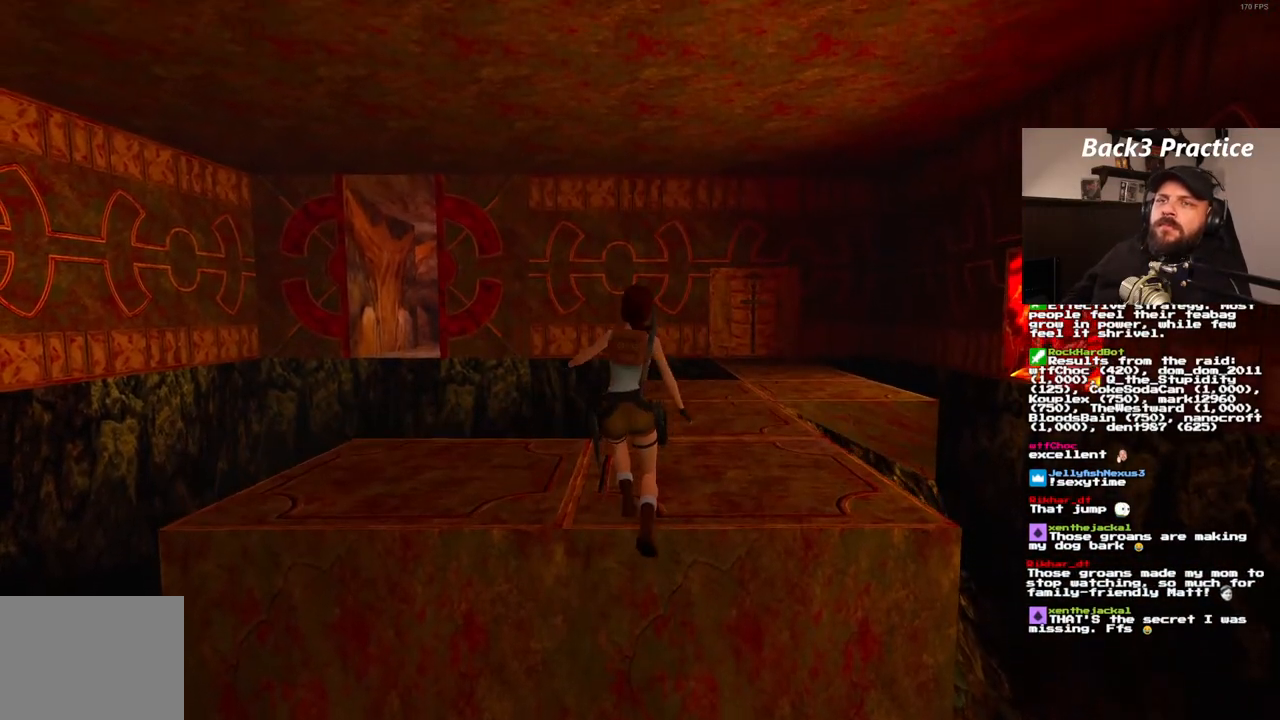
{"dt_ms": 500, "buttons": ["DPAD_UP"], "left_stick": "center", "right_stick": "center", "events": [[383, "DPAD_UP", "down"]]}
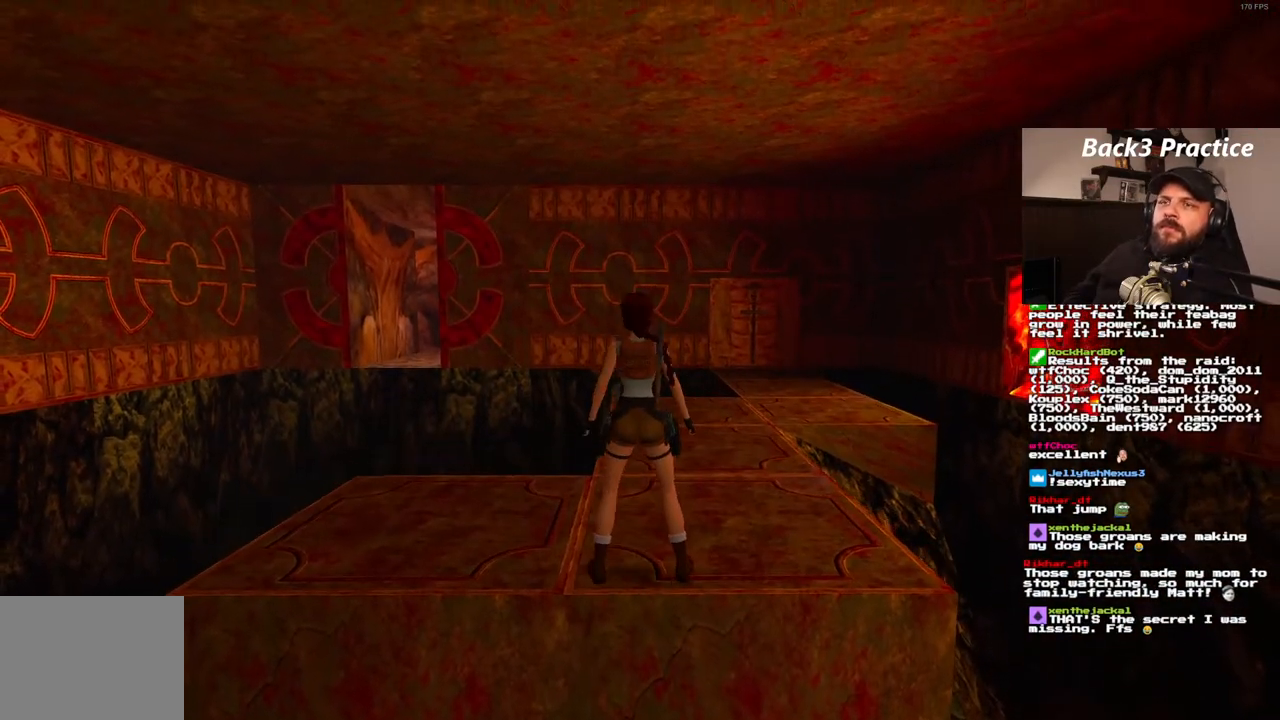
{"dt_ms": 500, "buttons": ["DPAD_UP"], "left_stick": "center", "right_stick": "center", "events": []}
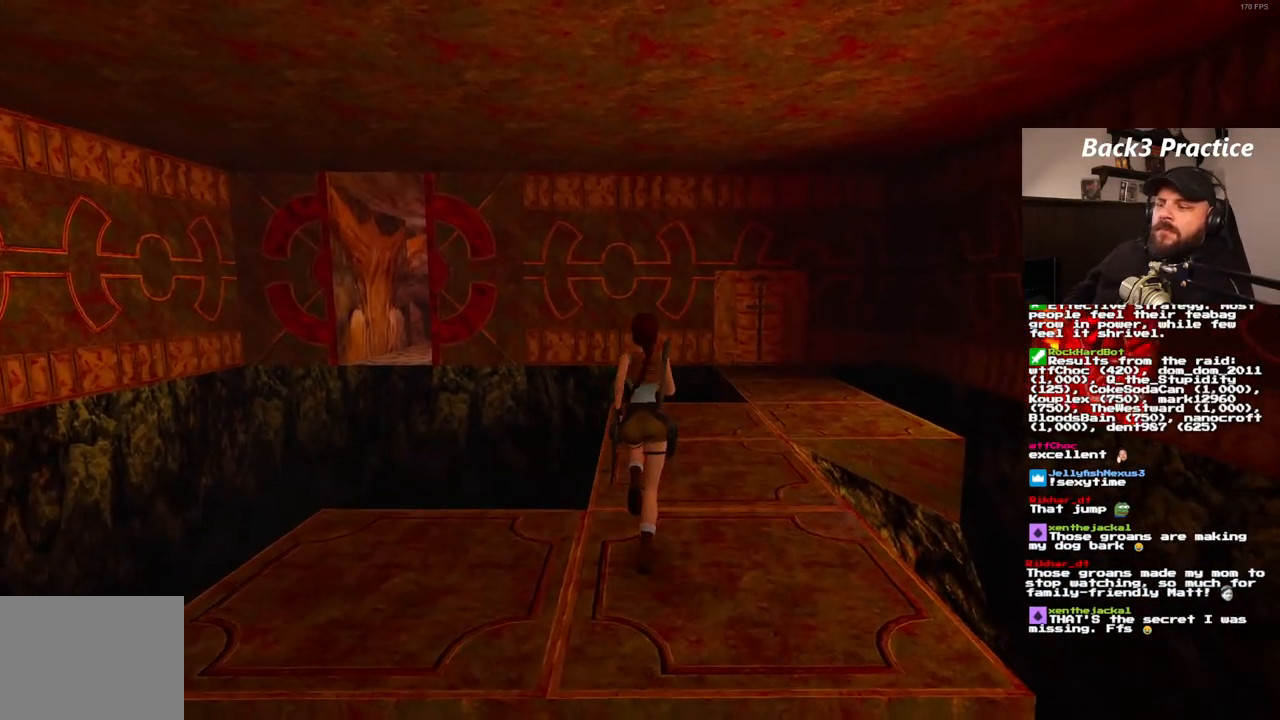
{"dt_ms": 500, "buttons": ["DPAD_UP"], "left_stick": "center", "right_stick": "center", "events": []}